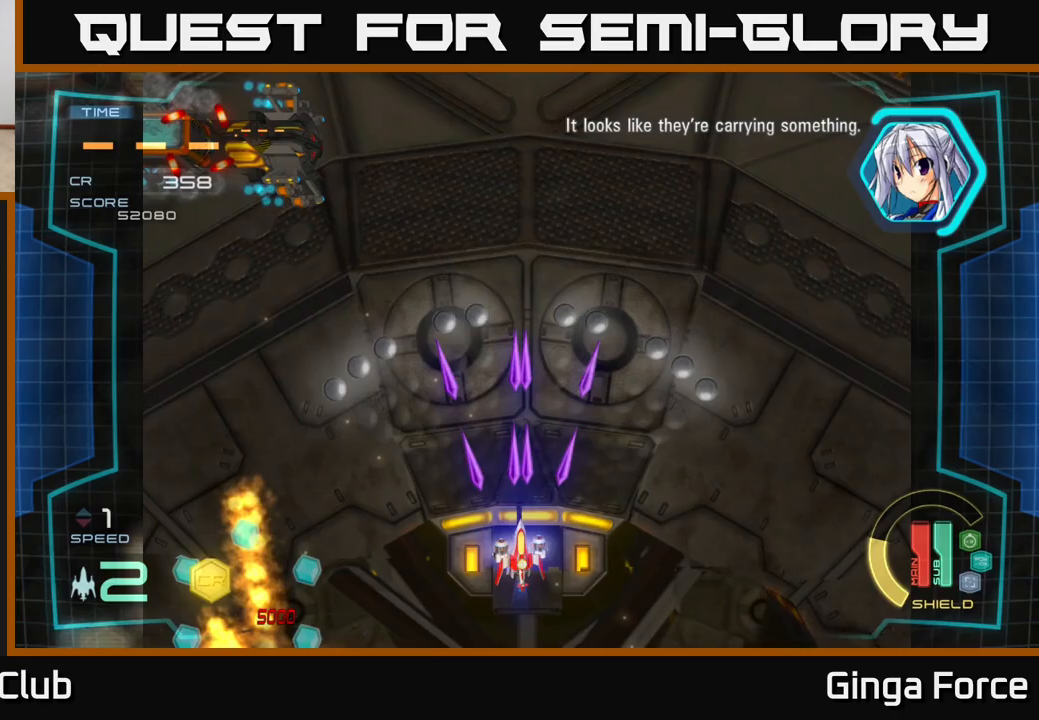
Gameplay with a controller (Xbox layout); each line is a JSON object with the inputs held at the frame after it. "events" lists button and stick changes between this image and that frame as [ms after this image, input, new state], when the widget could be followed in between. Not read: right_stick.
{"buttons": ["A"], "left_stick": "down-left", "events": [[67, "left_stick", "left"], [383, "left_stick", "down-left"], [417, "X", "up"]]}
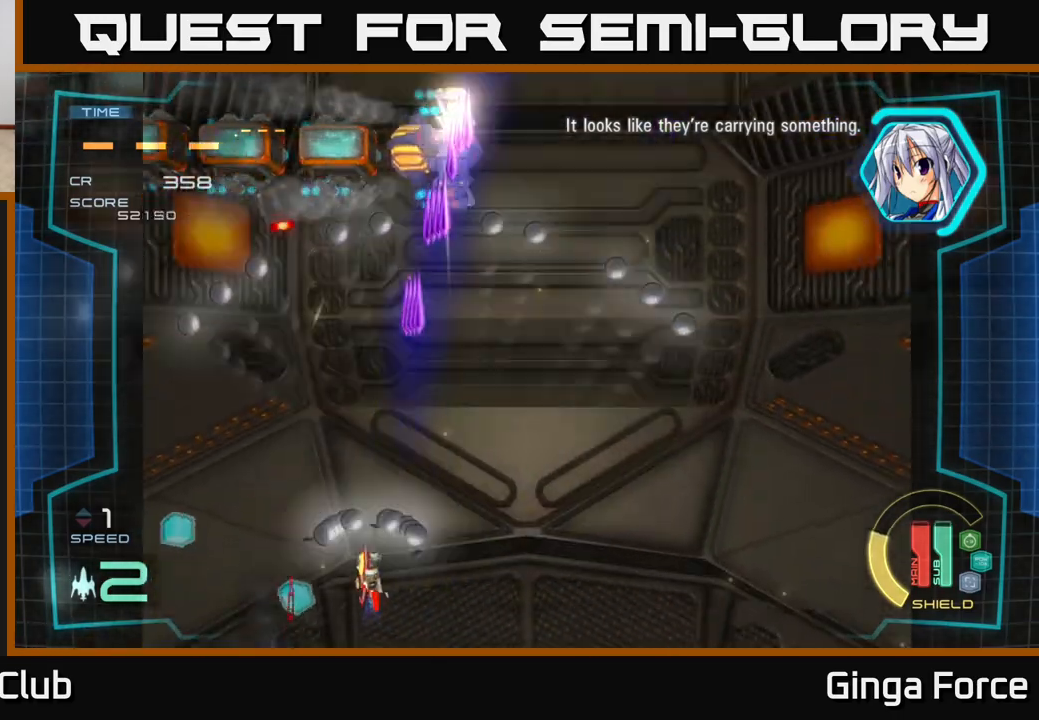
{"buttons": ["A", "X"], "left_stick": "up-right", "events": [[150, "X", "down"], [183, "left_stick", "up-left"], [283, "left_stick", "up-right"]]}
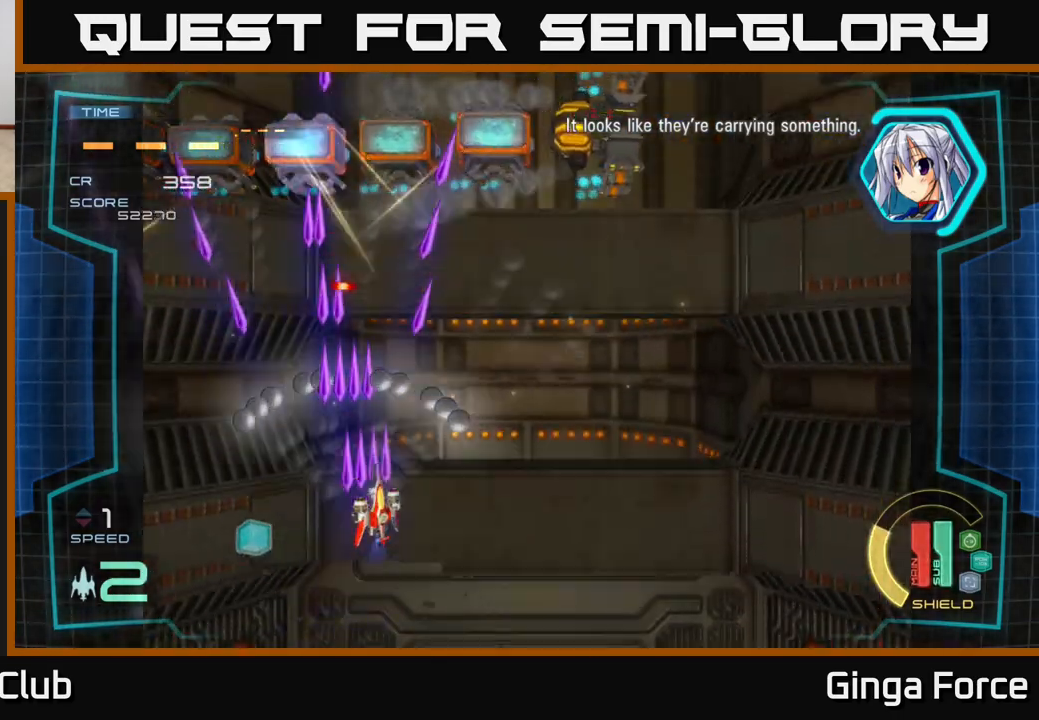
{"buttons": ["A", "X"], "left_stick": "up-right", "events": [[17, "left_stick", "right"], [483, "left_stick", "up-right"]]}
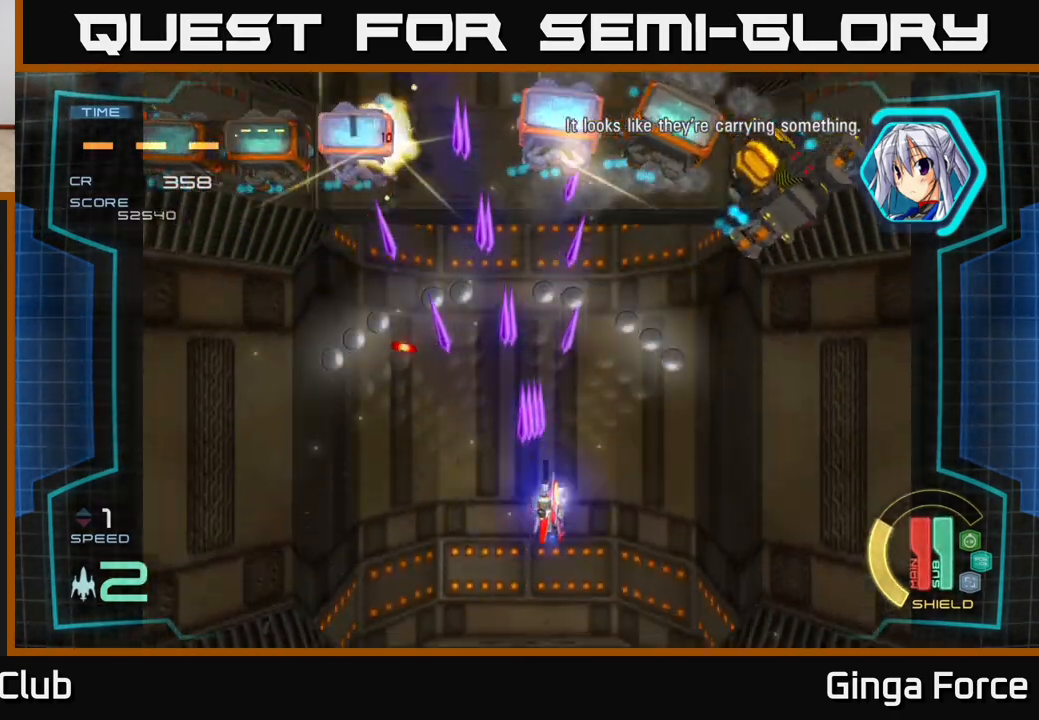
{"buttons": ["A", "X"], "left_stick": "down-right", "events": [[233, "left_stick", "right"], [483, "left_stick", "down-right"]]}
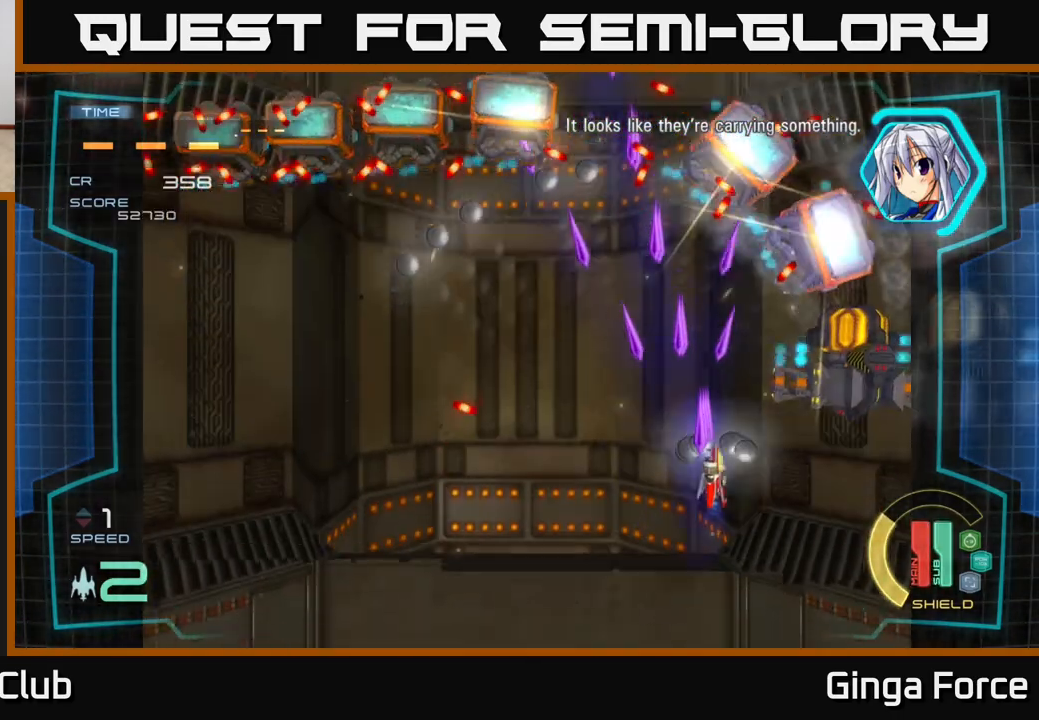
{"buttons": ["A", "X"], "left_stick": "down-left", "events": [[250, "left_stick", "down"], [417, "left_stick", "down-left"]]}
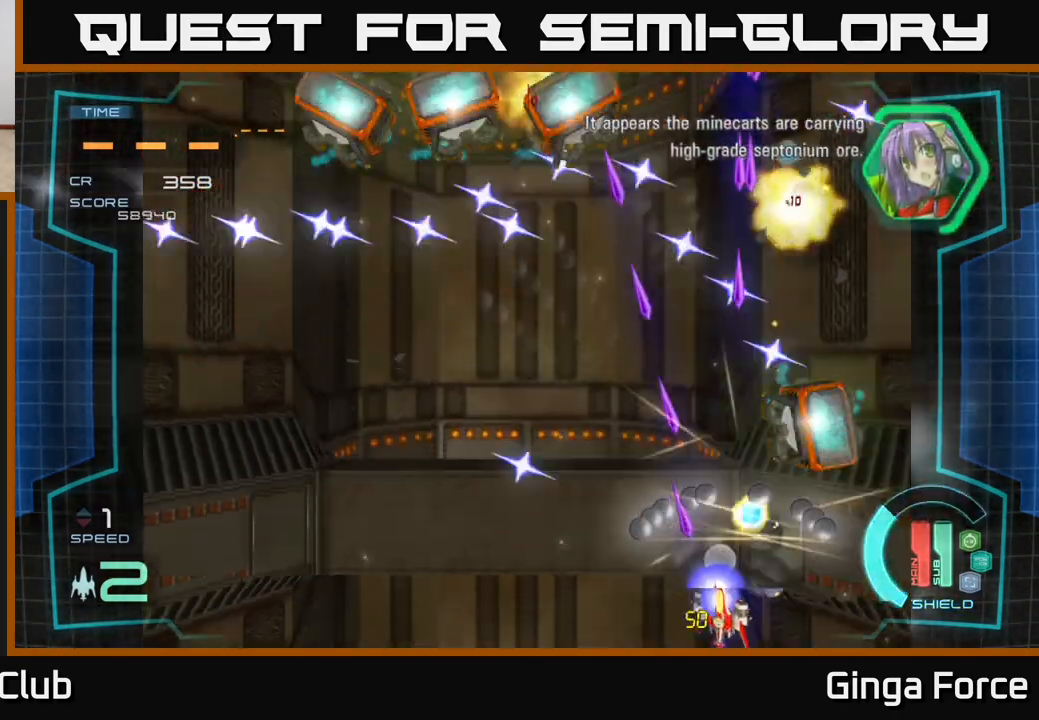
{"buttons": ["A", "X"], "left_stick": "right", "events": [[17, "R2", "down"], [400, "R2", "up"], [467, "left_stick", "right"]]}
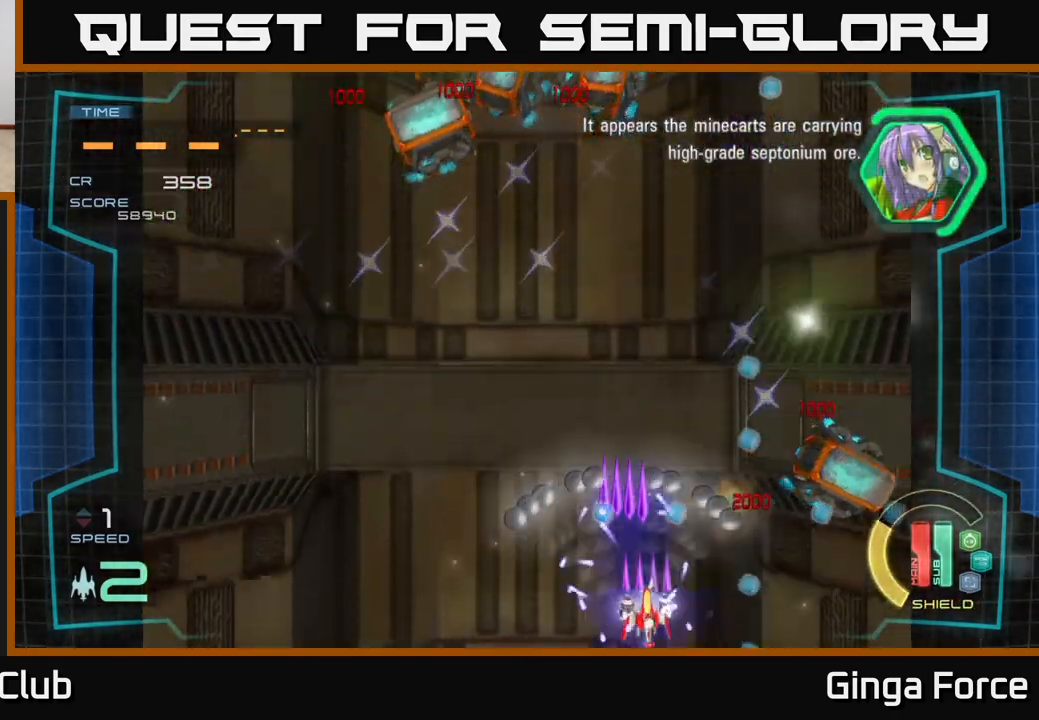
{"buttons": ["A"], "left_stick": "up-right", "events": [[400, "left_stick", "up-right"], [433, "X", "up"]]}
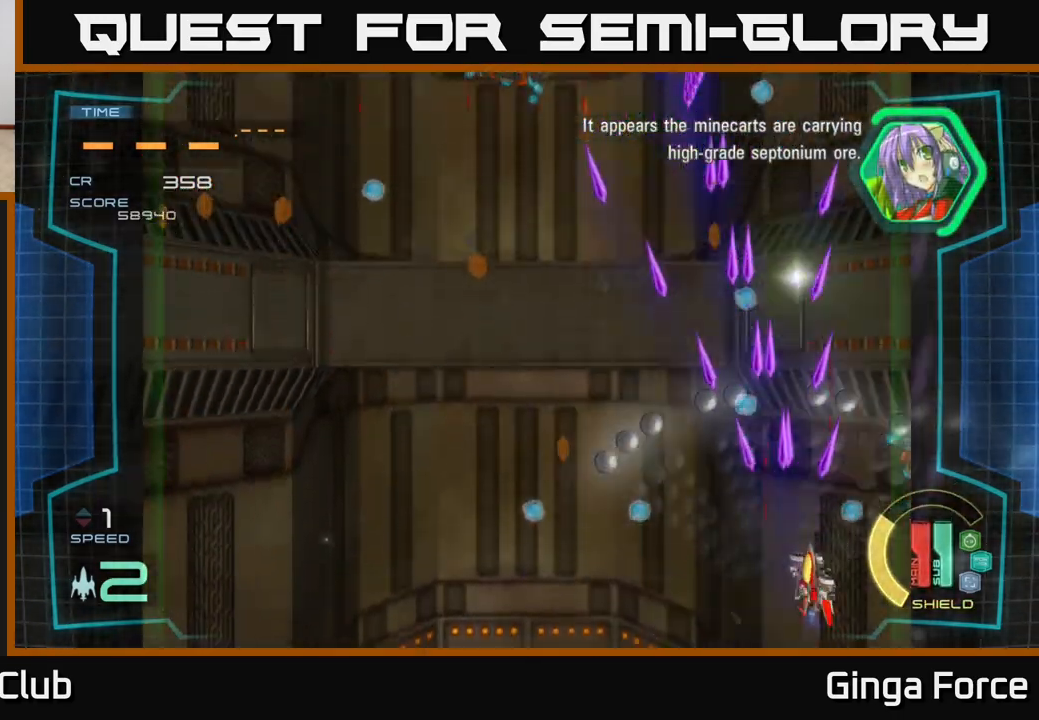
{"buttons": ["A"], "left_stick": "left", "events": [[67, "left_stick", "up"], [350, "left_stick", "left"]]}
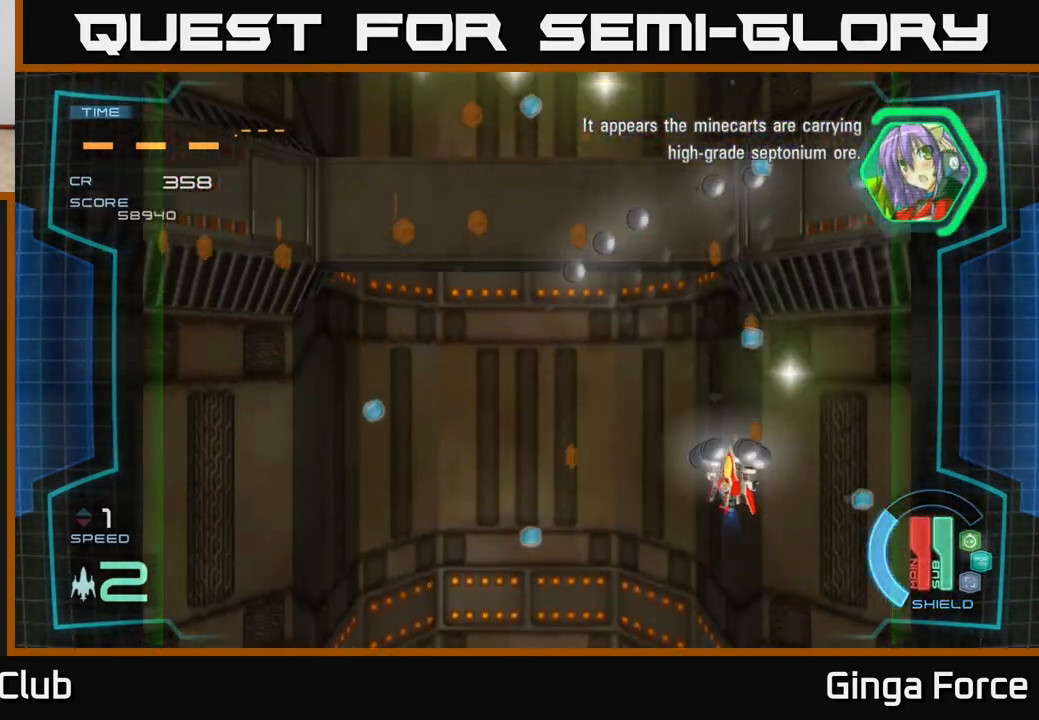
{"buttons": ["A"], "left_stick": "up-left", "events": [[150, "left_stick", "up"], [433, "left_stick", "up-left"]]}
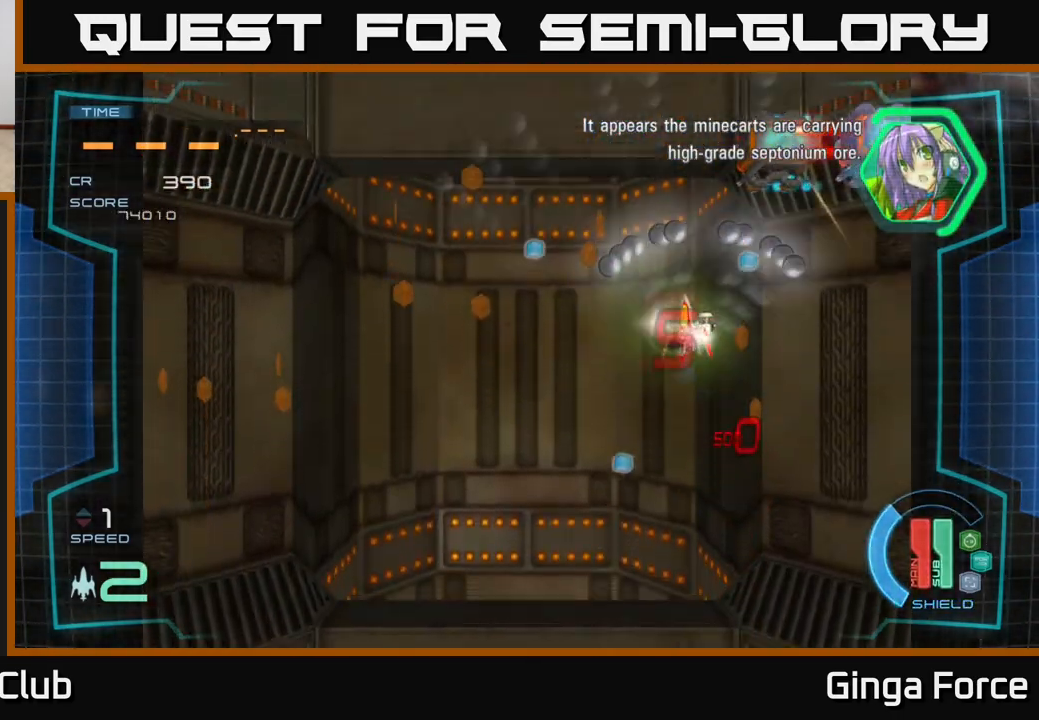
{"buttons": ["A"], "left_stick": "up", "events": [[67, "left_stick", "left"], [383, "left_stick", "up-right"], [483, "left_stick", "up"]]}
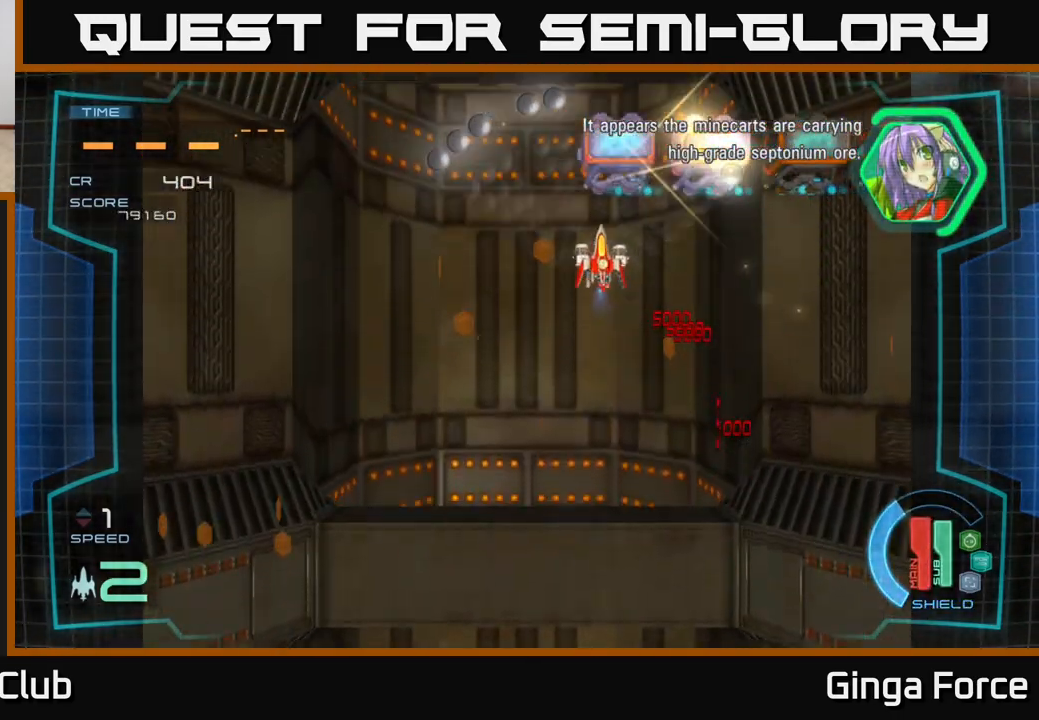
{"buttons": ["A", "X"], "left_stick": "down-left", "events": [[17, "left_stick", "up-left"], [50, "X", "down"], [117, "left_stick", "down-left"], [267, "left_stick", "center"], [400, "left_stick", "down-left"]]}
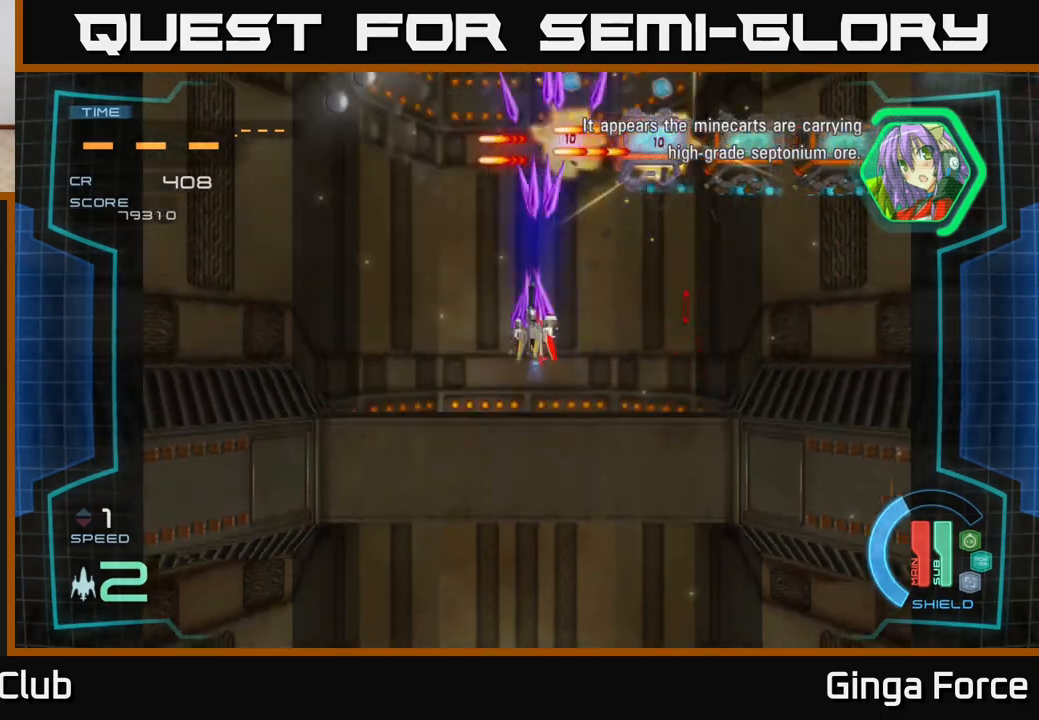
{"buttons": ["A", "X"], "left_stick": "down-right", "events": [[17, "left_stick", "down-right"], [67, "left_stick", "right"], [267, "left_stick", "down"], [483, "left_stick", "down-right"]]}
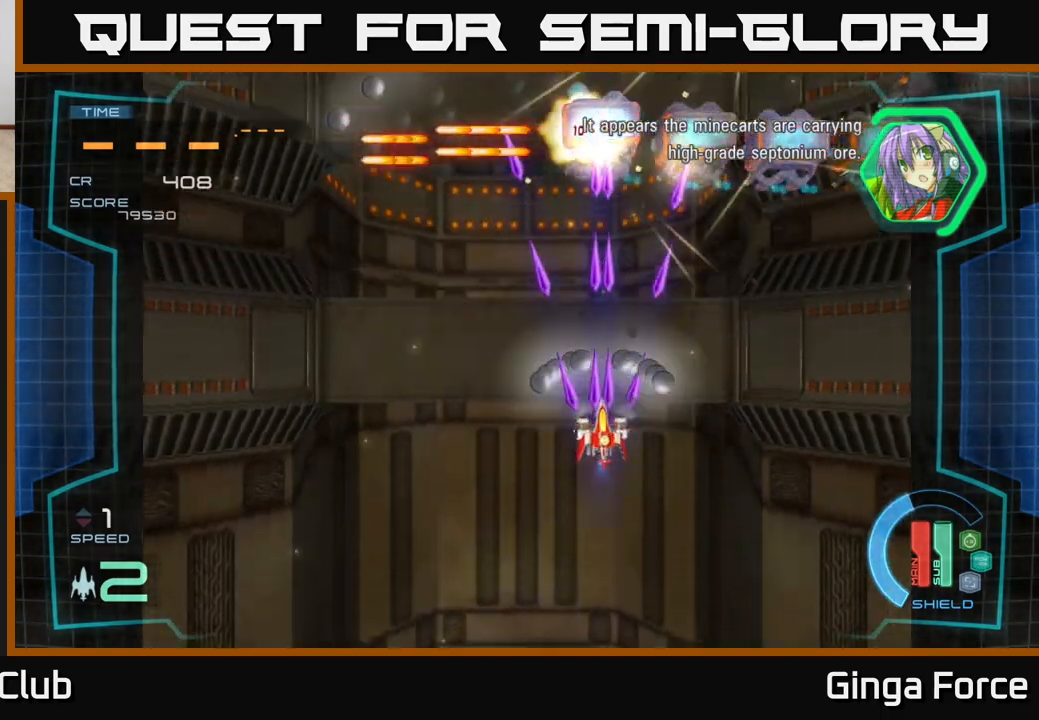
{"buttons": ["A", "X"], "left_stick": "center", "events": [[17, "left_stick", "down"], [33, "left_stick", "left"], [150, "left_stick", "center"]]}
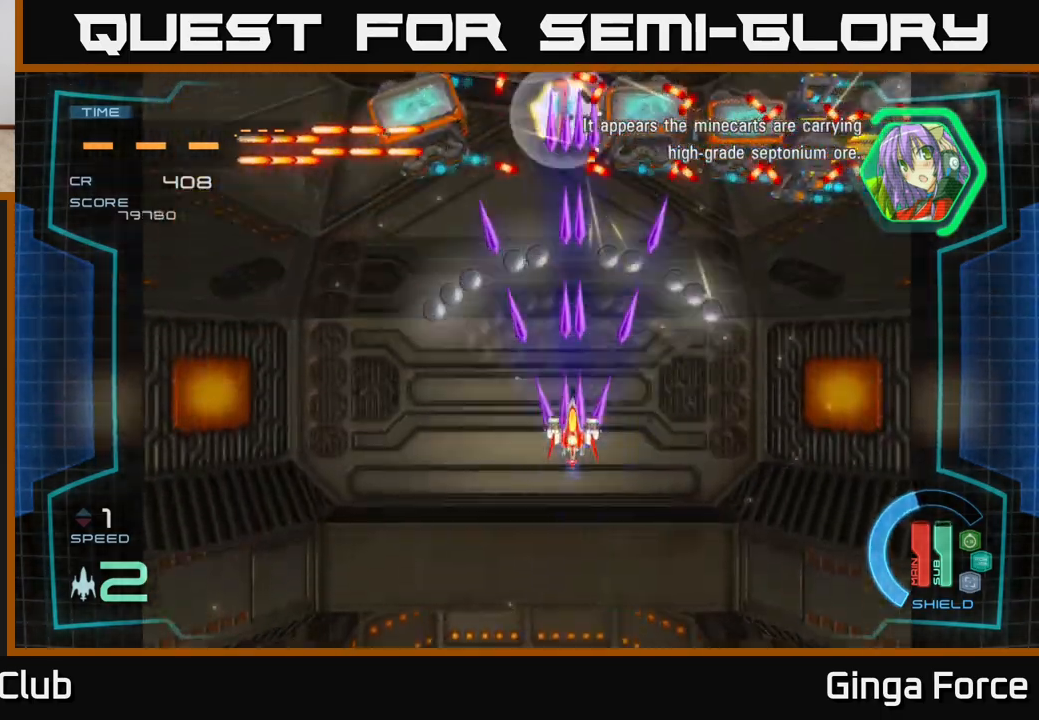
{"buttons": ["A", "X"], "left_stick": "down-left", "events": [[167, "left_stick", "left"], [317, "left_stick", "down-left"]]}
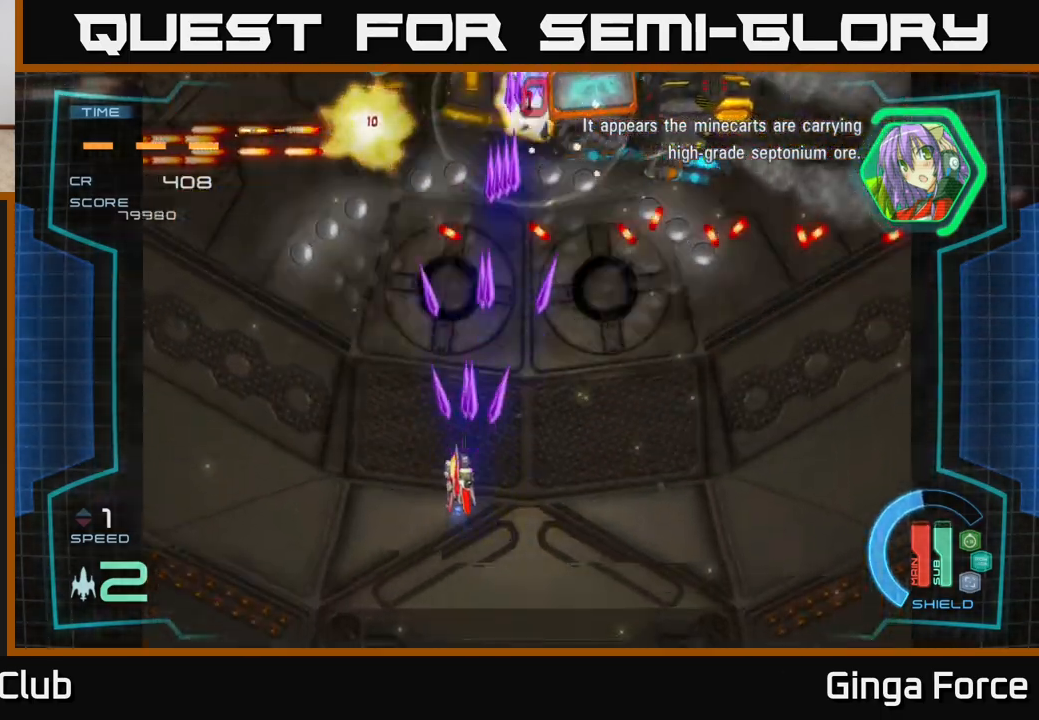
{"buttons": ["A", "X"], "left_stick": "left", "events": [[83, "left_stick", "down"], [233, "left_stick", "up"], [433, "left_stick", "left"]]}
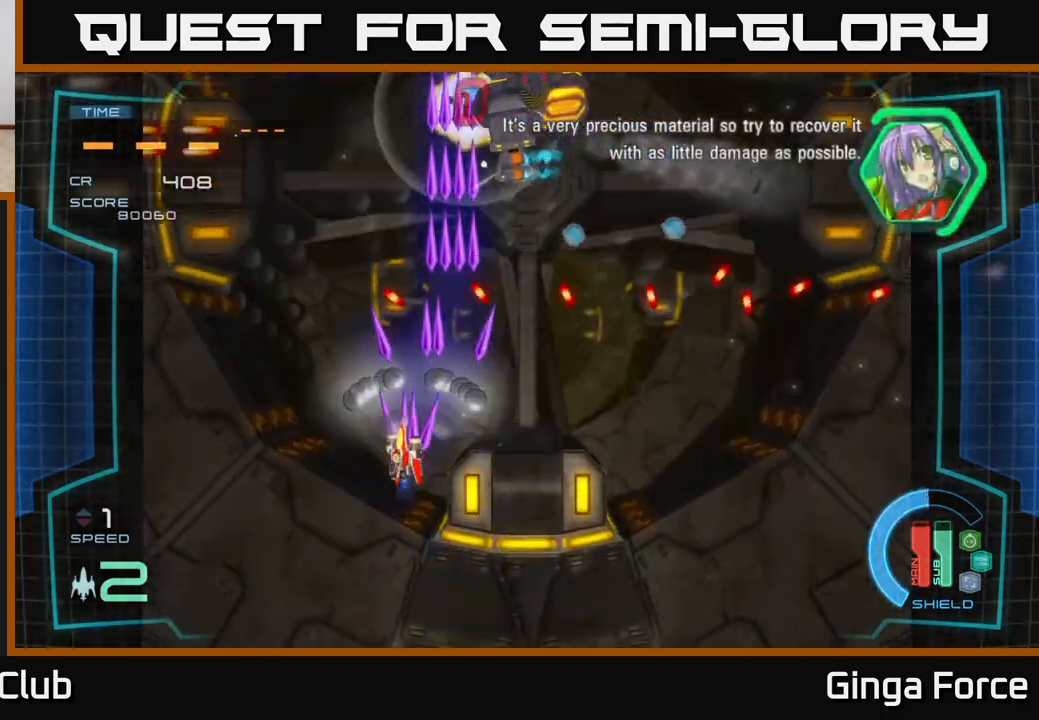
{"buttons": ["A", "X"], "left_stick": "down", "events": [[50, "left_stick", "down-left"], [183, "left_stick", "center"], [300, "left_stick", "down"]]}
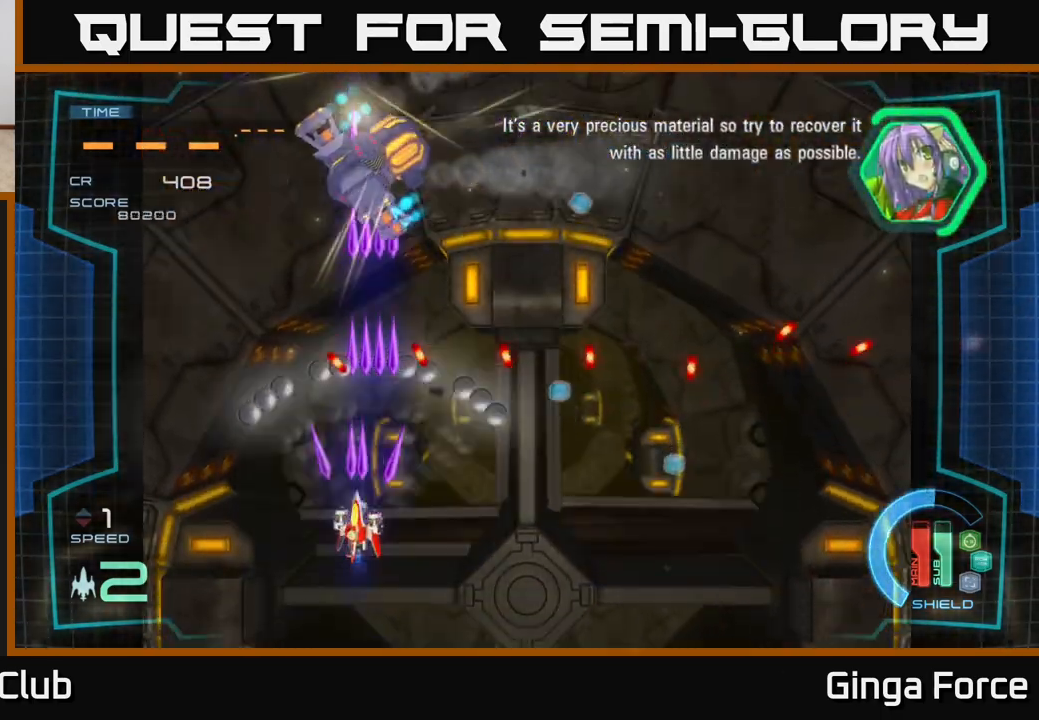
{"buttons": ["A", "X"], "left_stick": "center", "events": [[17, "left_stick", "center"], [200, "left_stick", "down"], [417, "left_stick", "left"], [500, "left_stick", "center"]]}
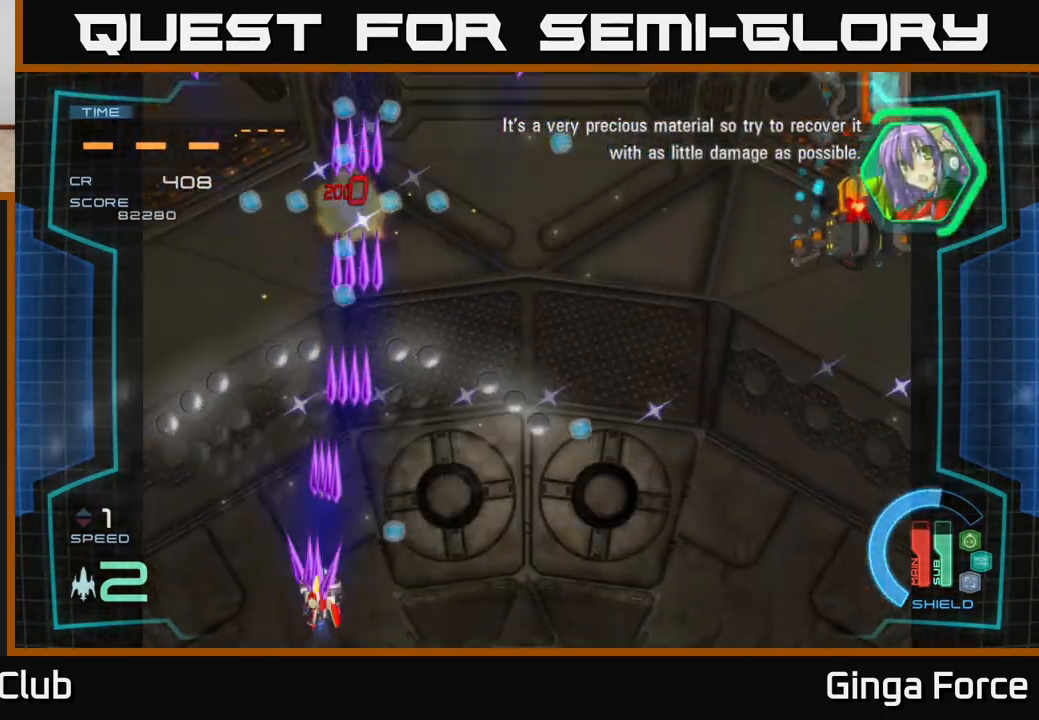
{"buttons": ["A"], "left_stick": "right", "events": [[33, "left_stick", "right"], [117, "left_stick", "up-right"], [333, "X", "up"], [500, "left_stick", "right"]]}
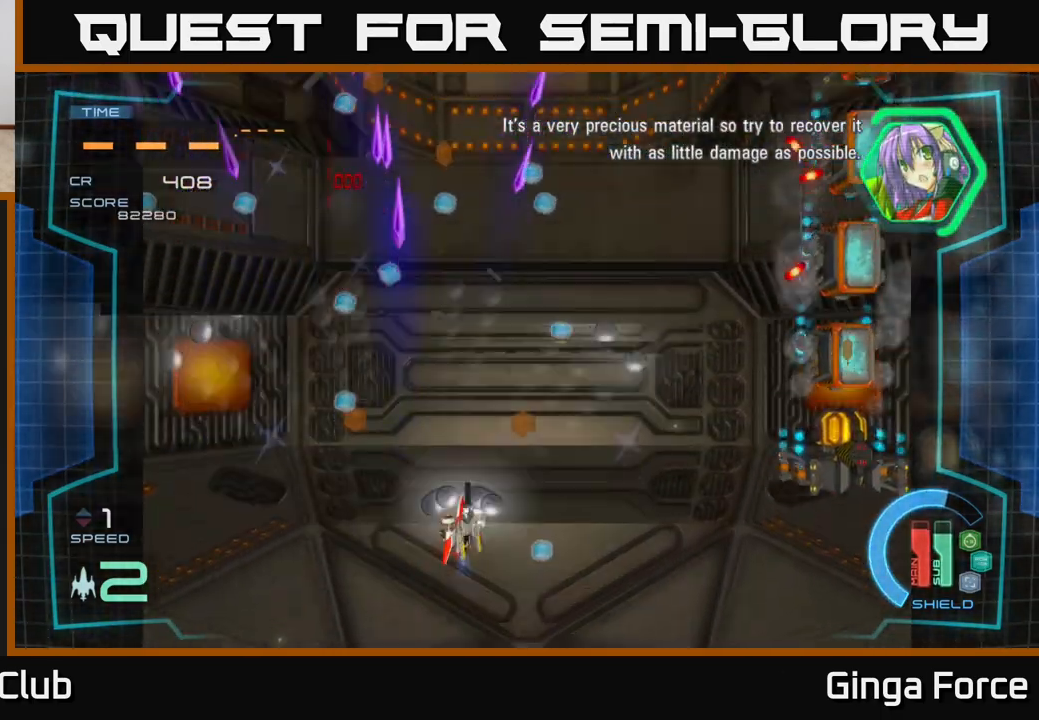
{"buttons": ["A", "X"], "left_stick": "right", "events": [[133, "A", "up"], [167, "left_stick", "down-right"], [183, "A", "down"], [300, "left_stick", "right"], [333, "X", "down"]]}
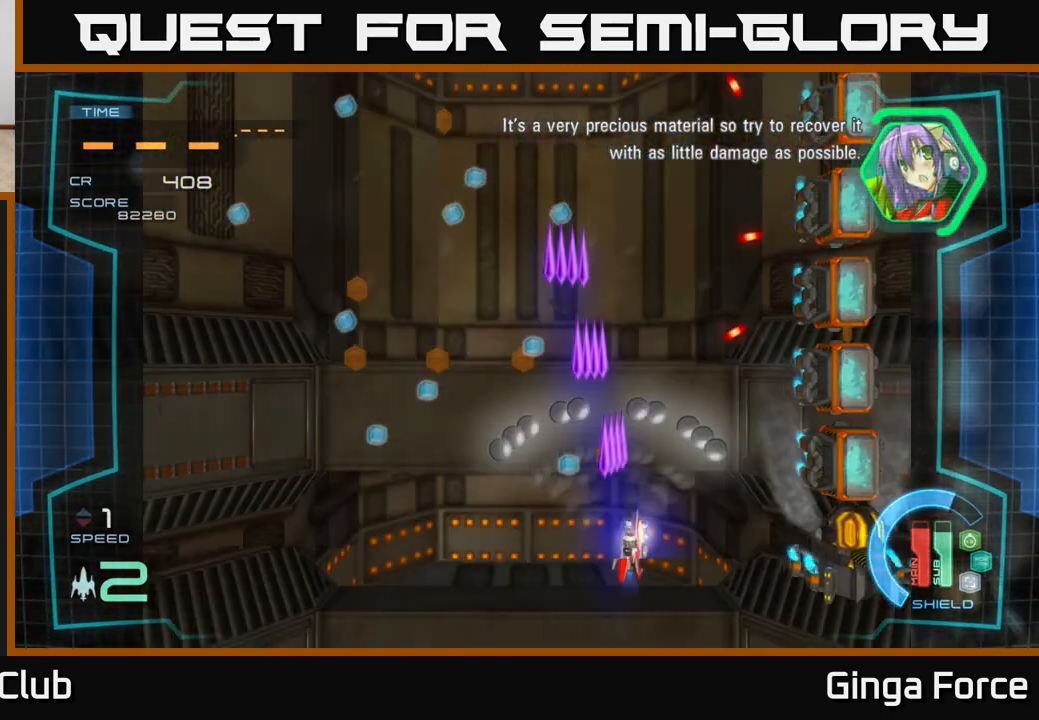
{"buttons": ["A", "X"], "left_stick": "down", "events": [[133, "left_stick", "down-right"], [233, "left_stick", "right"], [450, "left_stick", "down"]]}
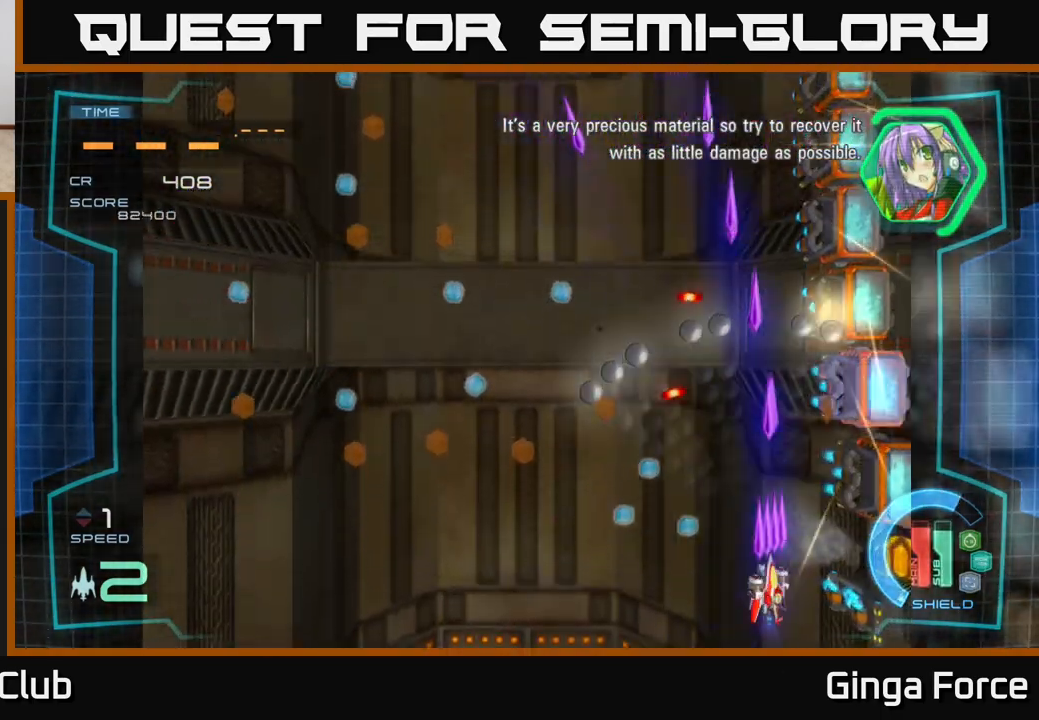
{"buttons": ["A", "X"], "left_stick": "center", "events": [[117, "left_stick", "right"], [267, "left_stick", "center"]]}
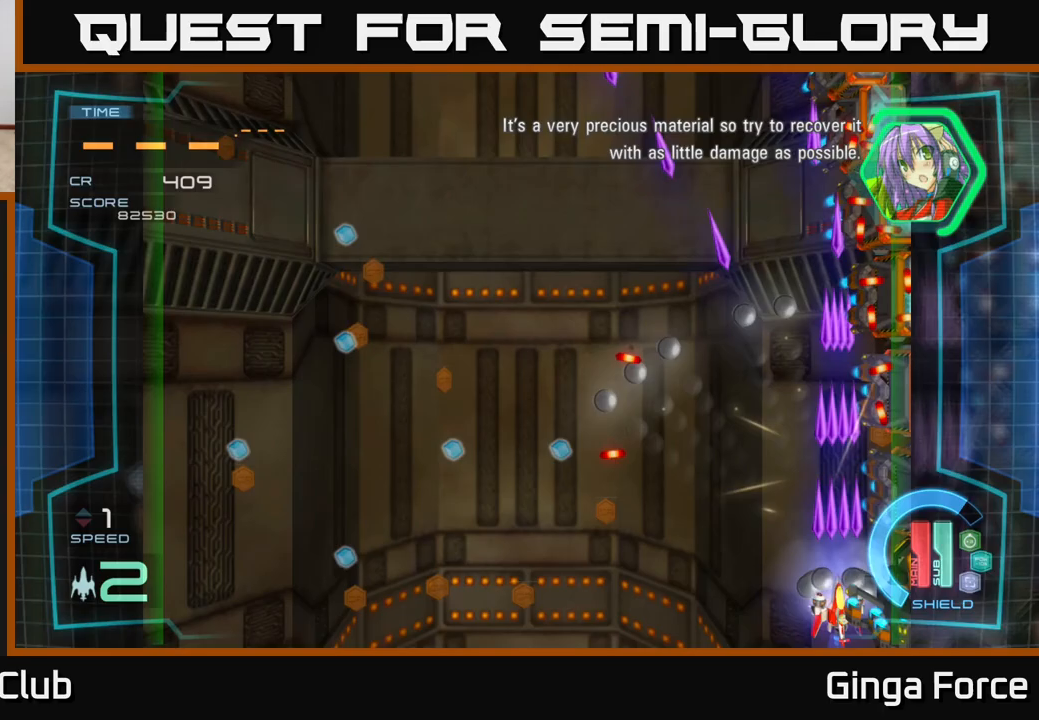
{"buttons": ["A", "X"], "left_stick": "center", "events": []}
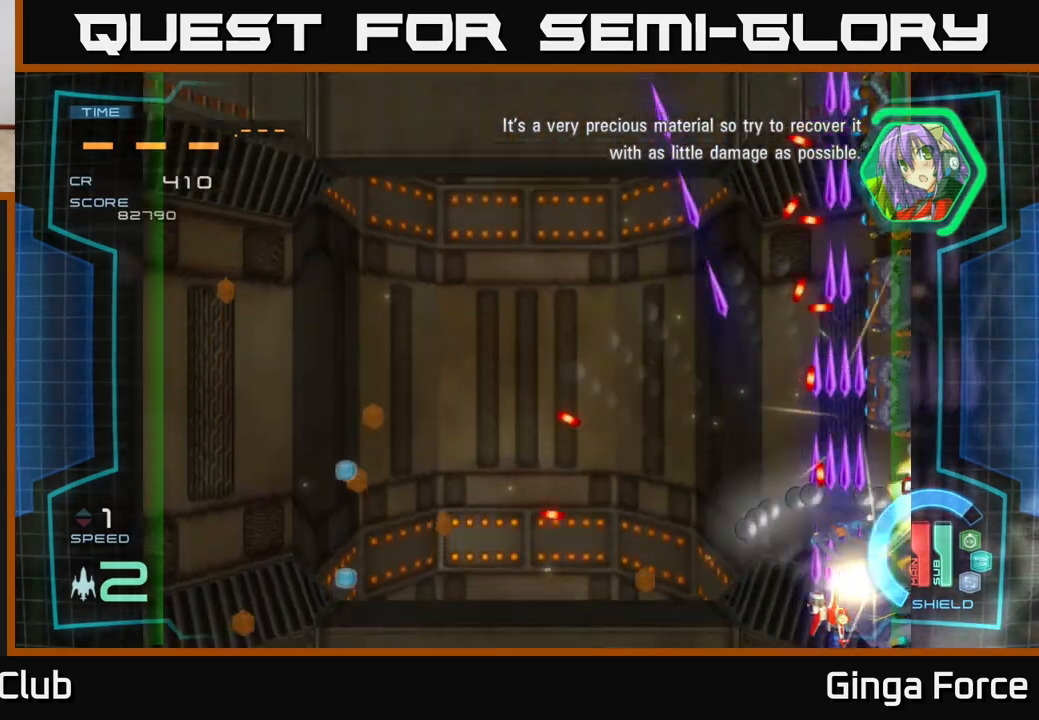
{"buttons": ["A", "X"], "left_stick": "center", "events": []}
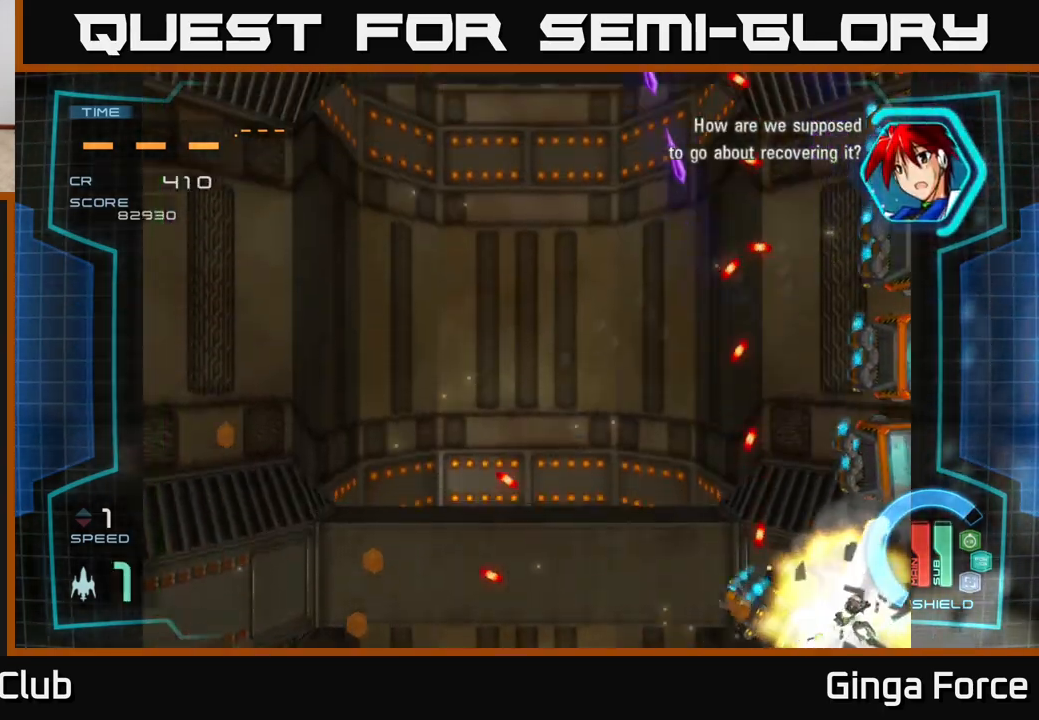
{"buttons": ["A", "X"], "left_stick": "center", "events": []}
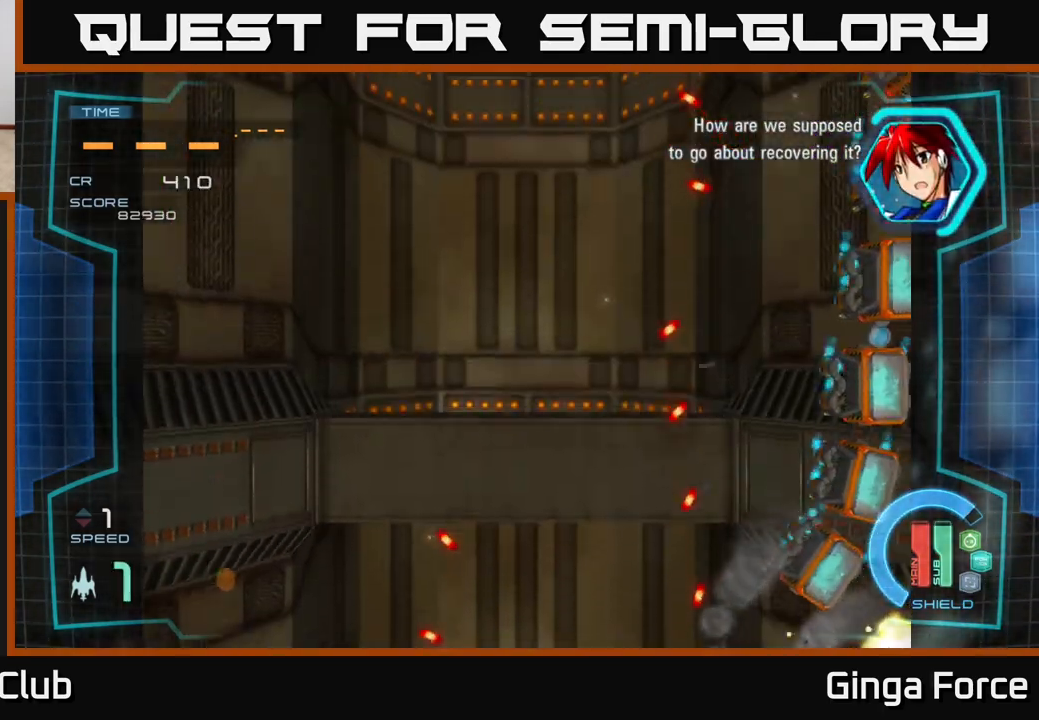
{"buttons": ["A", "X"], "left_stick": "right", "events": [[300, "left_stick", "right"]]}
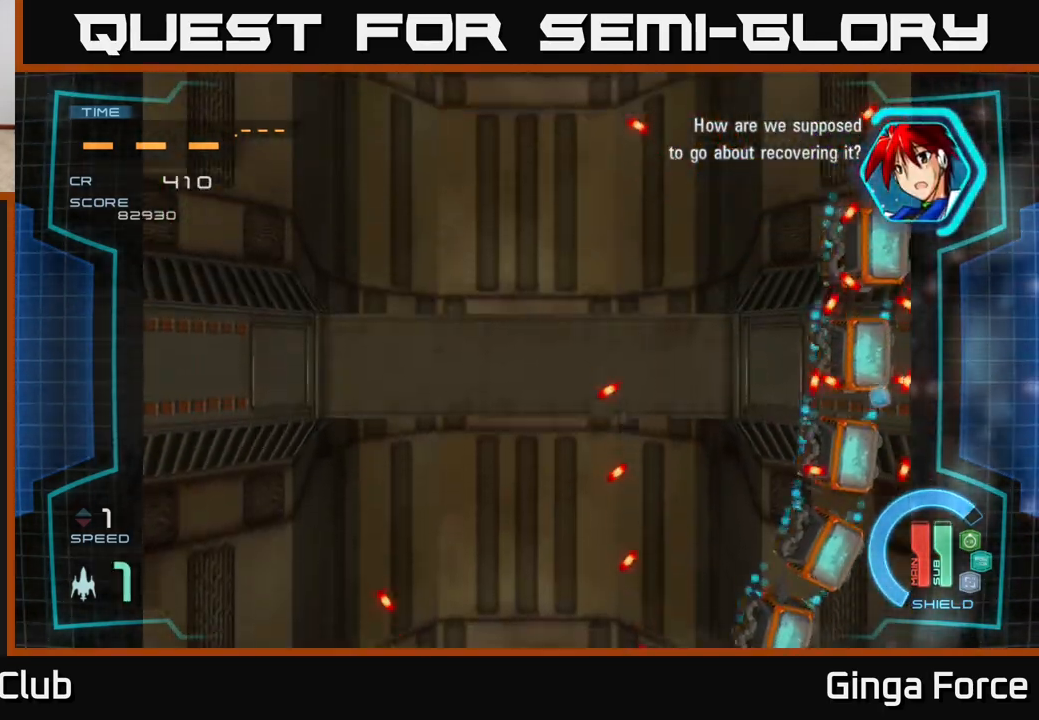
{"buttons": ["A", "X"], "left_stick": "right", "events": []}
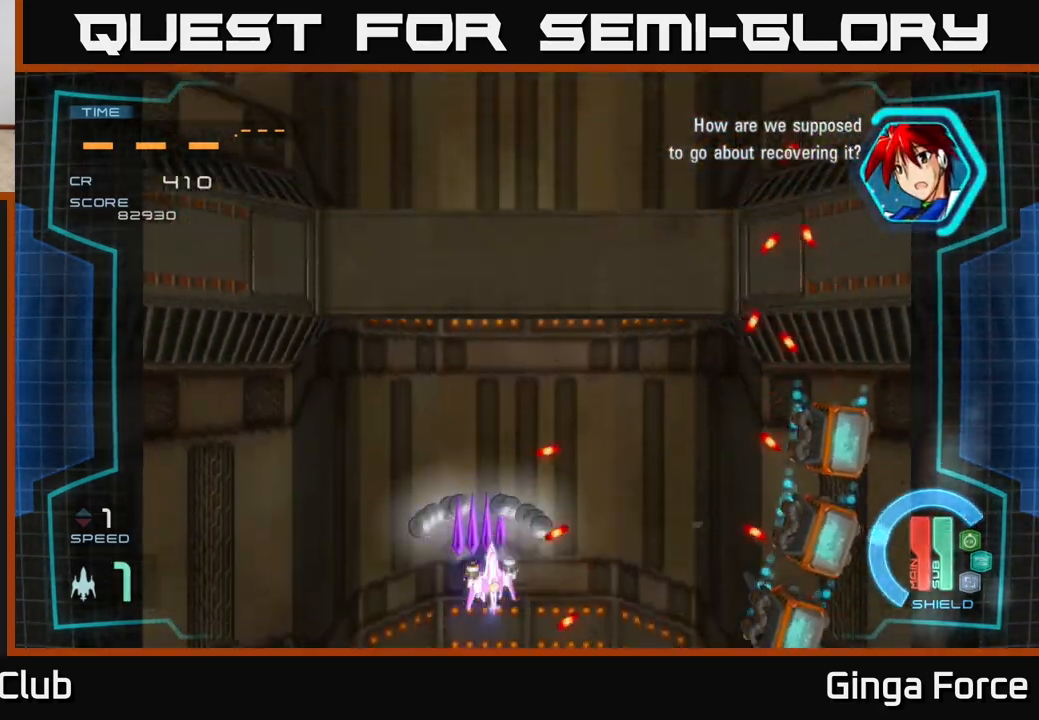
{"buttons": [], "left_stick": "down-right", "events": [[167, "X", "up"], [317, "A", "up"], [367, "left_stick", "down-right"]]}
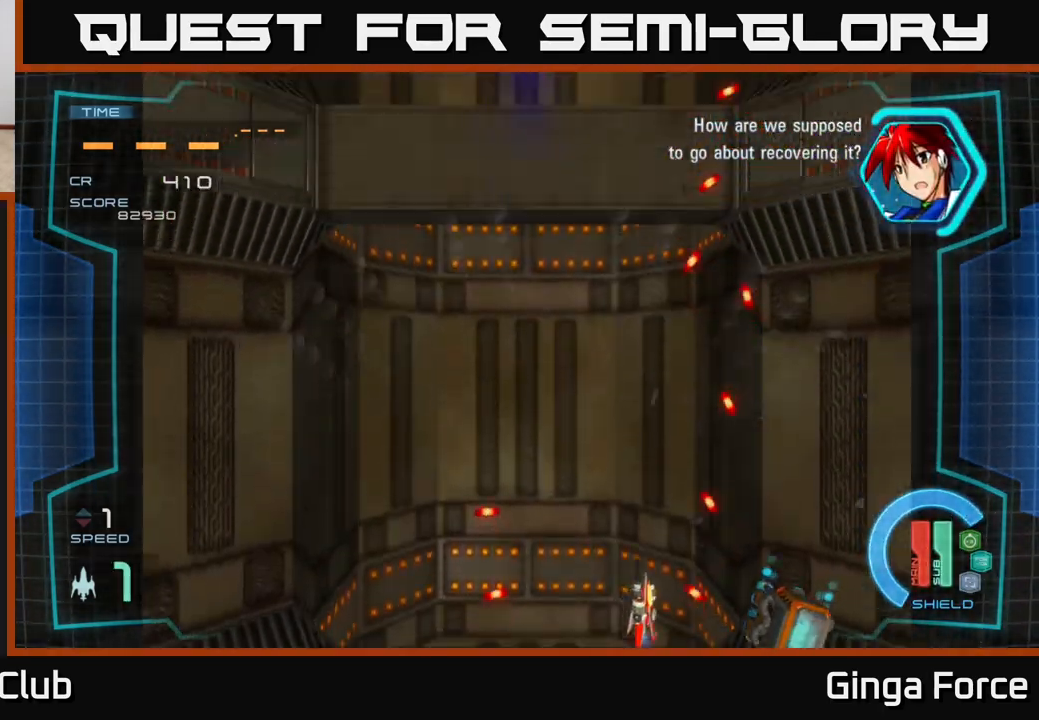
{"buttons": ["A", "X"], "left_stick": "up", "events": [[83, "A", "down"], [167, "left_stick", "up-right"], [250, "left_stick", "up-left"], [400, "X", "down"], [417, "left_stick", "up"]]}
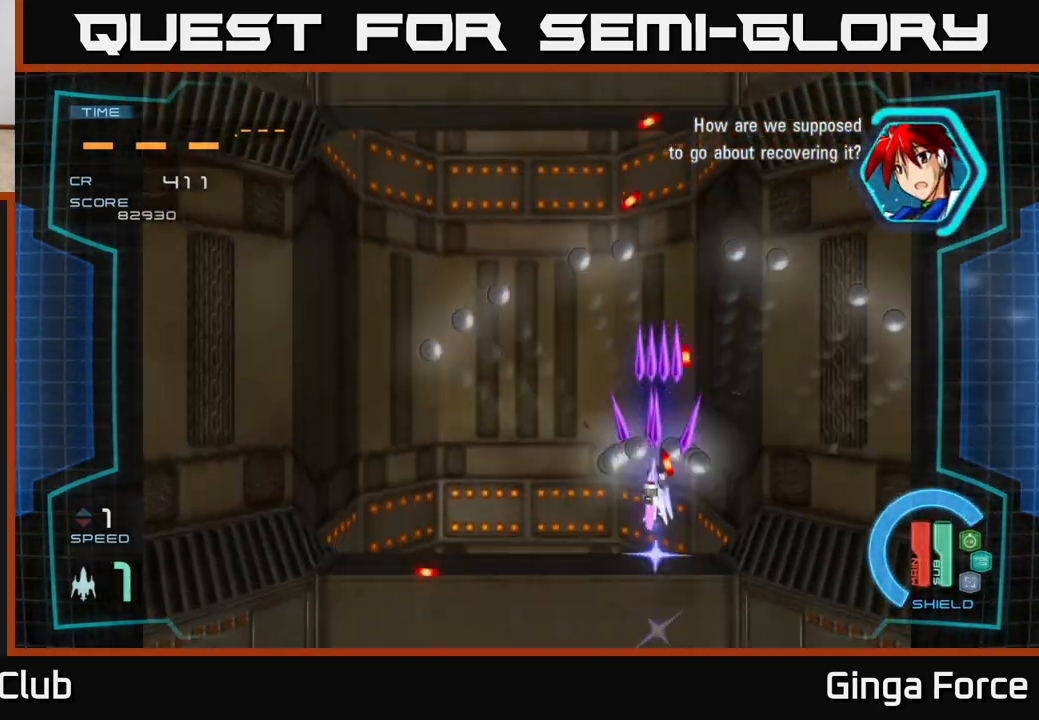
{"buttons": ["A"], "left_stick": "down-left", "events": [[17, "X", "up"], [67, "R2", "down"], [383, "R2", "up"], [383, "left_stick", "left"], [433, "left_stick", "down-left"]]}